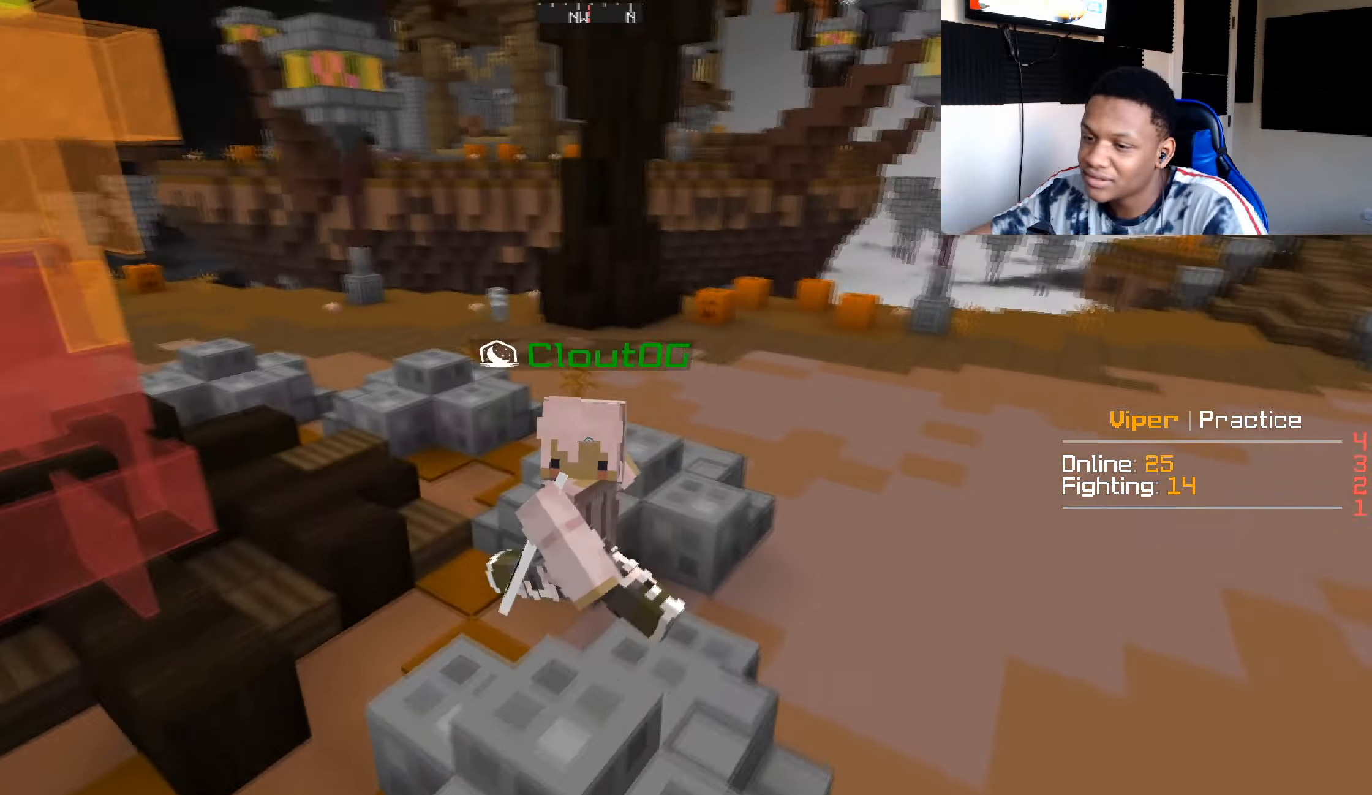
Gameplay with keyboard and mouse; each line is a JSON object with the keys and mouse buttons held at the frame after it. "events" lists presses ("down") and releases ("up") of "a", "d", "s", "w", "mouse_left" and "mouse_right" between this image and that frame as [ms after this image, input, new state], when the widget could be followed in between. "mouse_left", "mouse_right" = the "left", "right" buttons of the "mouse" list. No other keys are recorded. Fast repeated clicks can show as one long hold. Mouse movement is not recorded.
{"keys": ["s"], "mouse": [], "events": []}
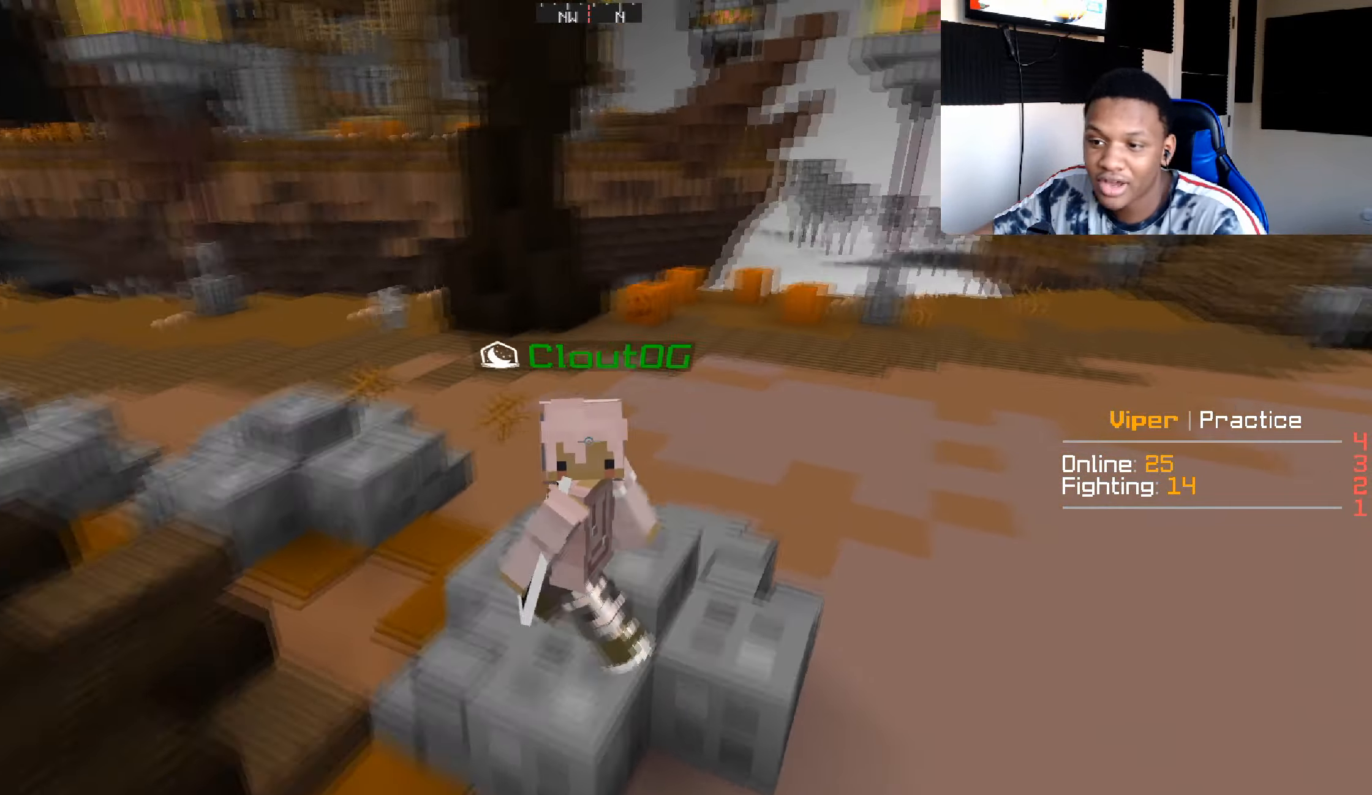
{"keys": ["s"], "mouse": [], "events": []}
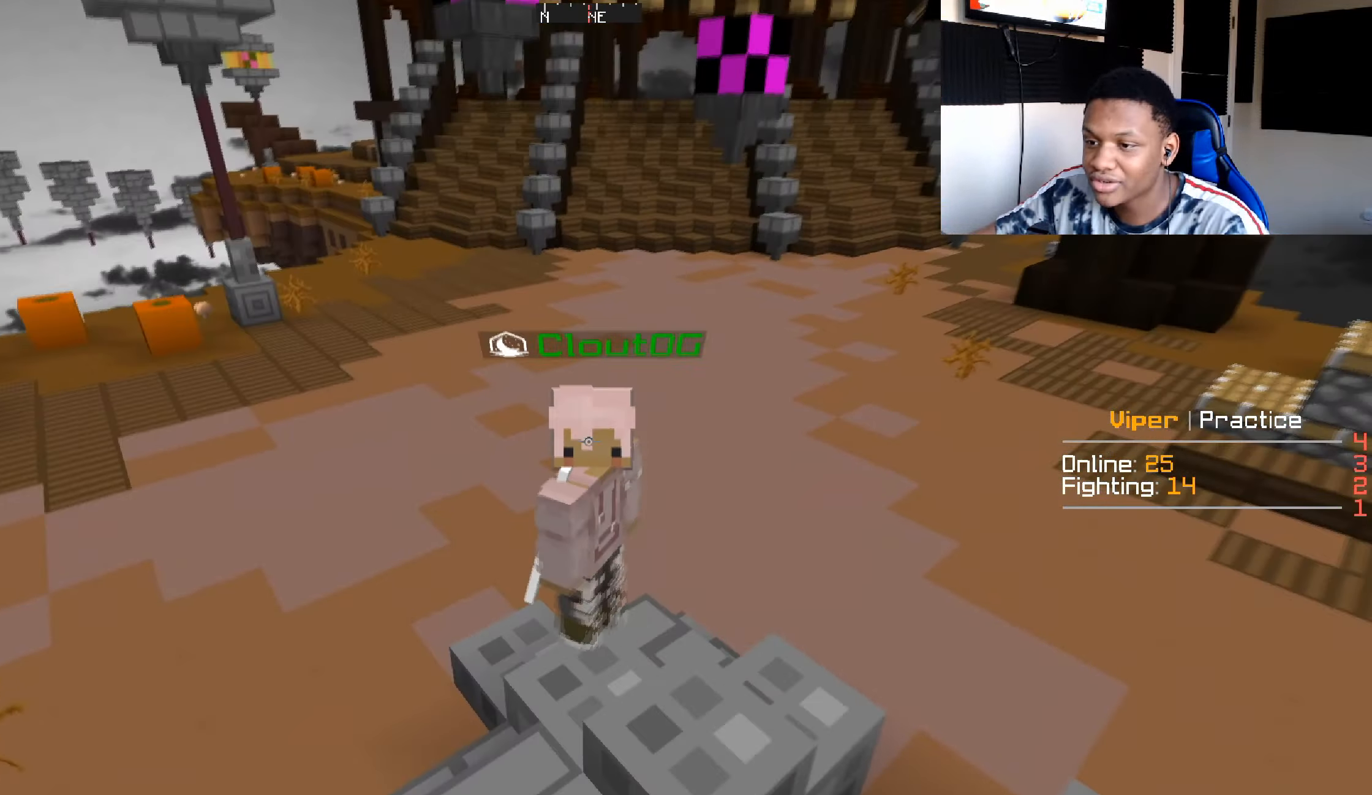
{"keys": ["s"], "mouse": [], "events": []}
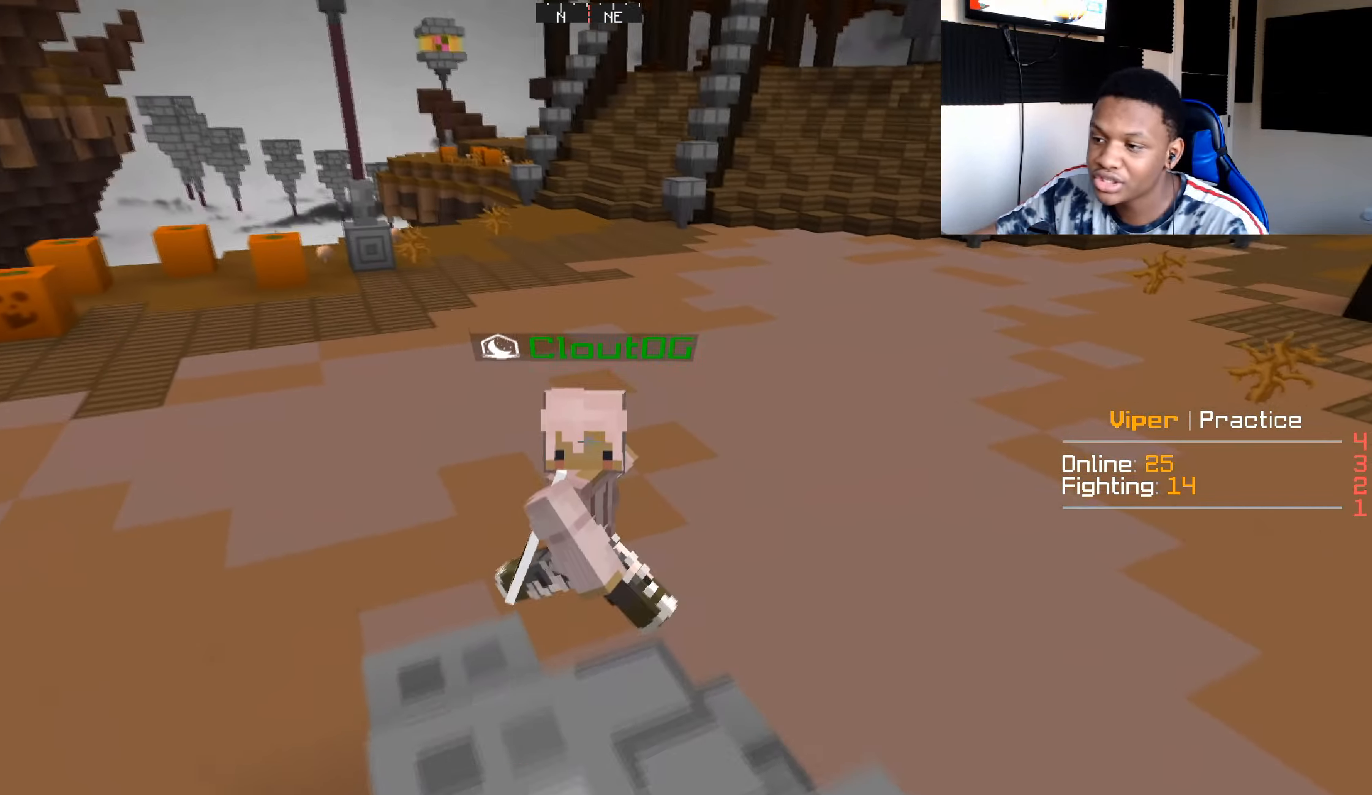
{"keys": ["s"], "mouse": [], "events": []}
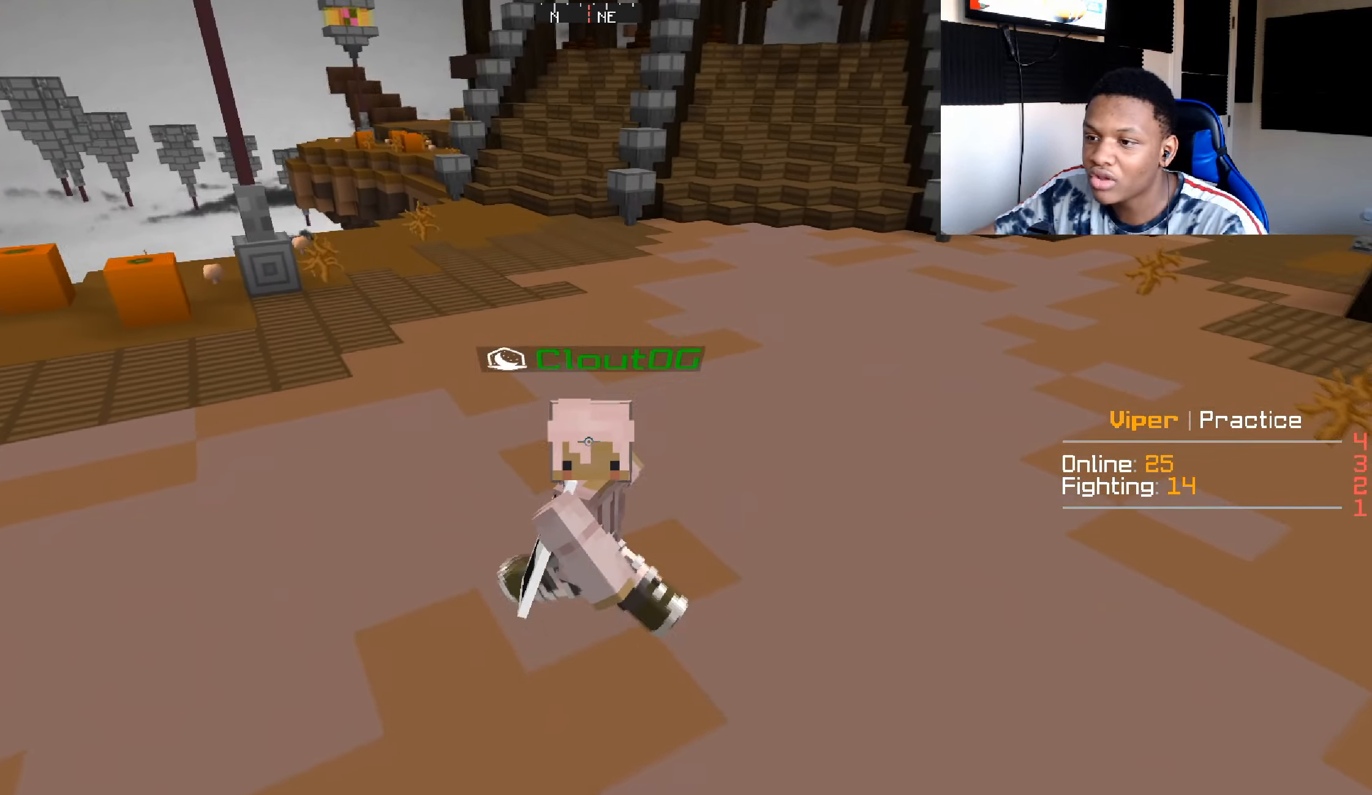
{"keys": ["s"], "mouse": [], "events": []}
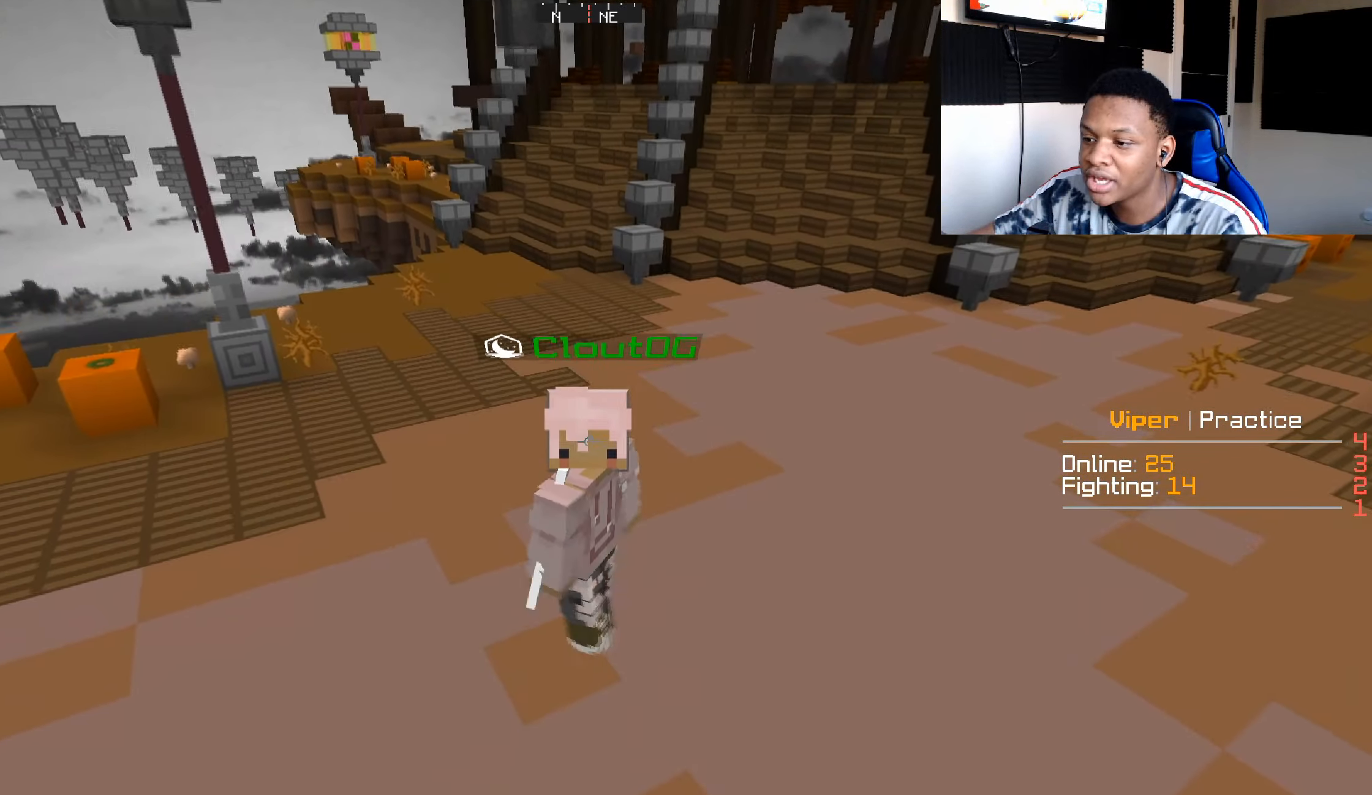
{"keys": ["s"], "mouse": [], "events": []}
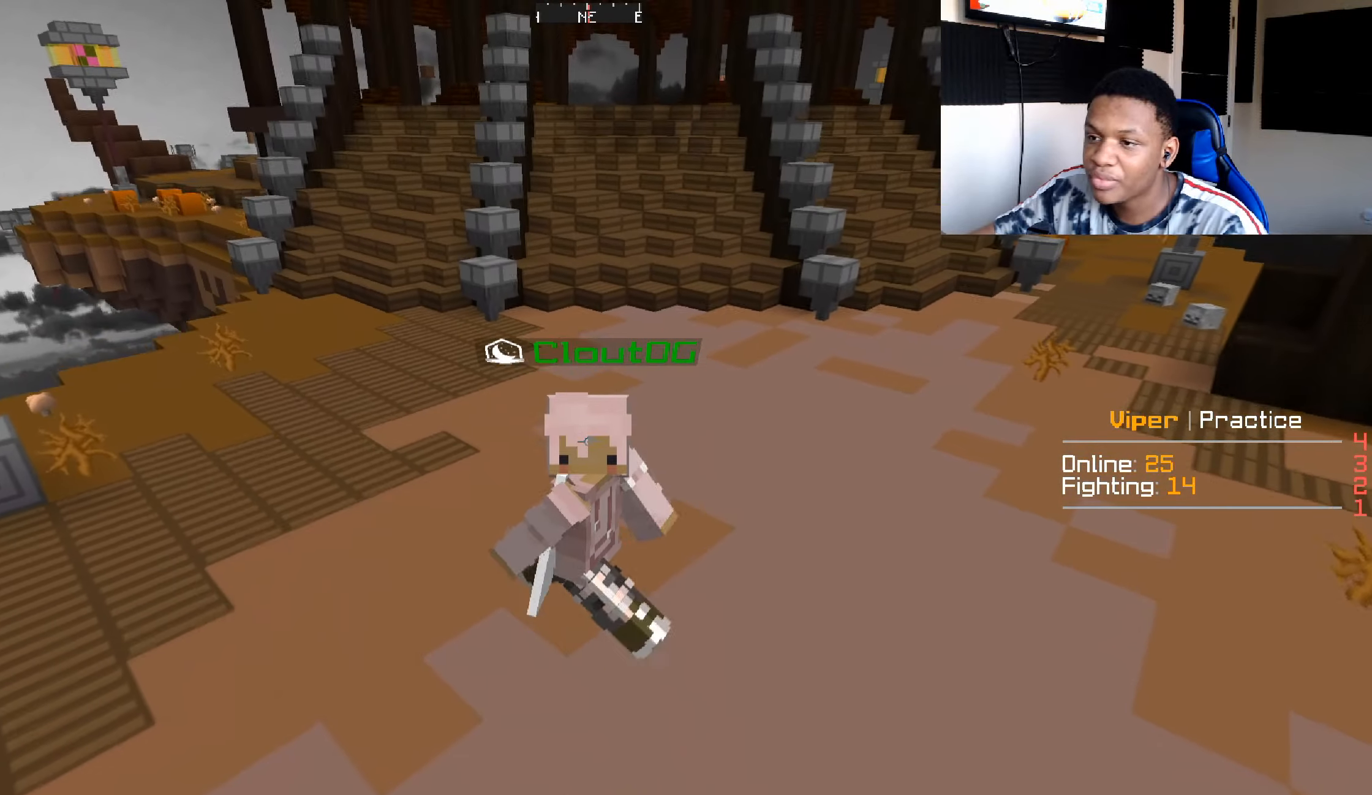
{"keys": ["s"], "mouse": [], "events": []}
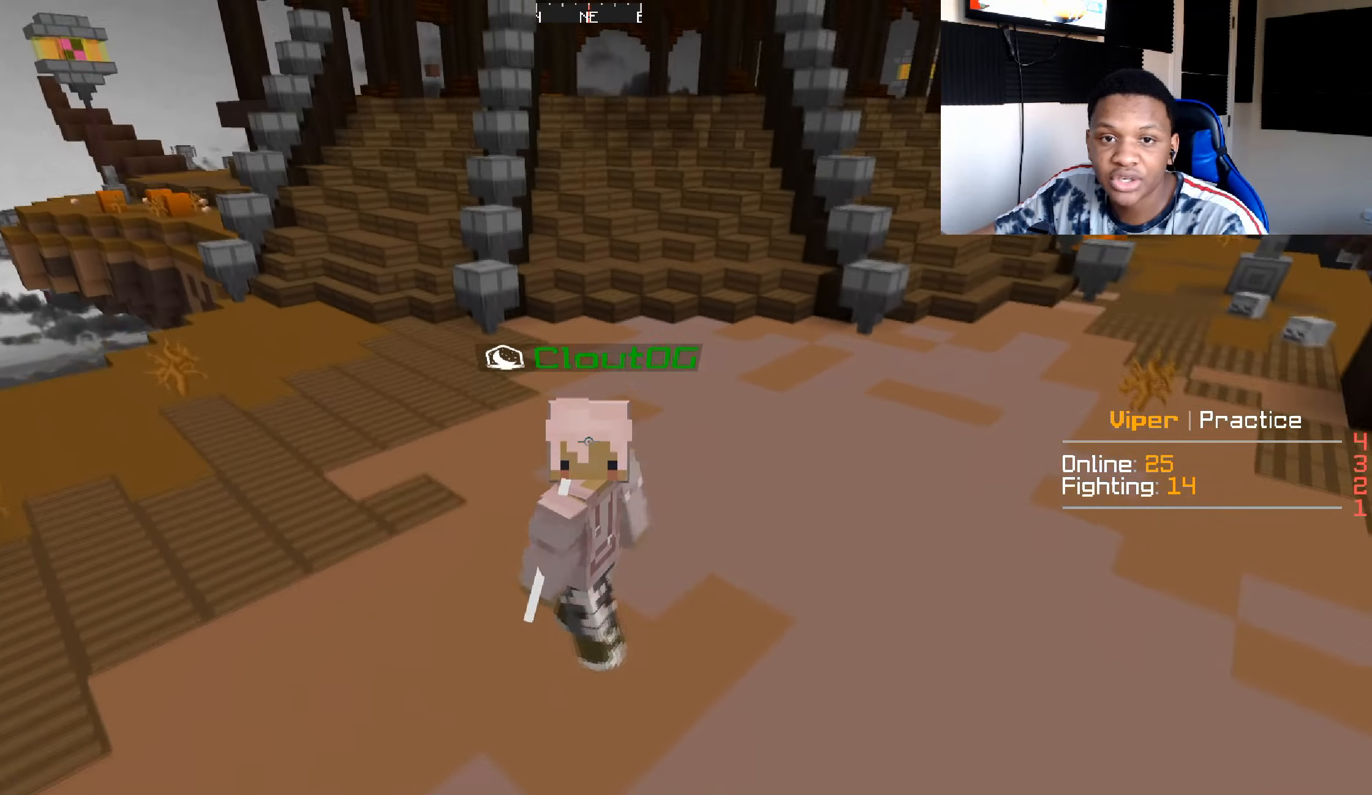
{"keys": ["s"], "mouse": [], "events": []}
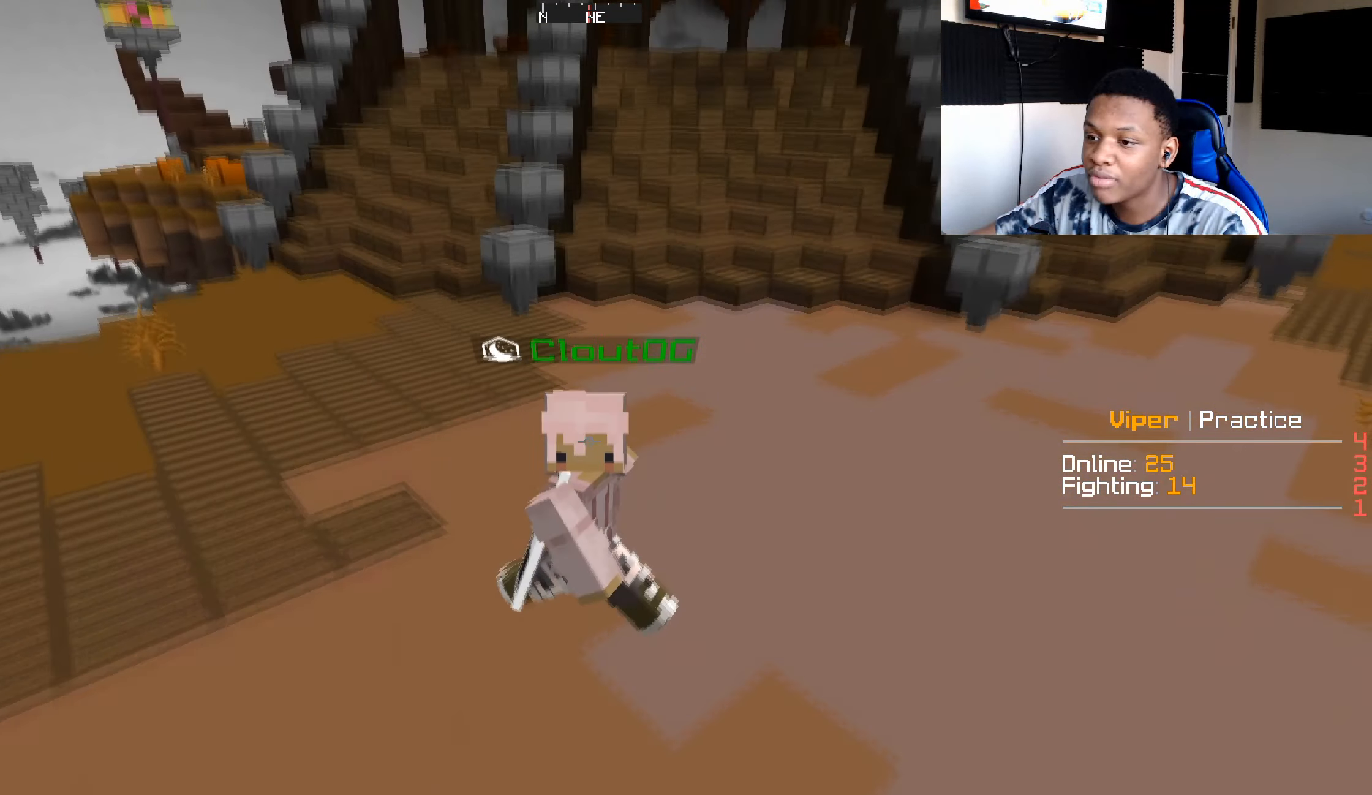
{"keys": ["s"], "mouse": [], "events": []}
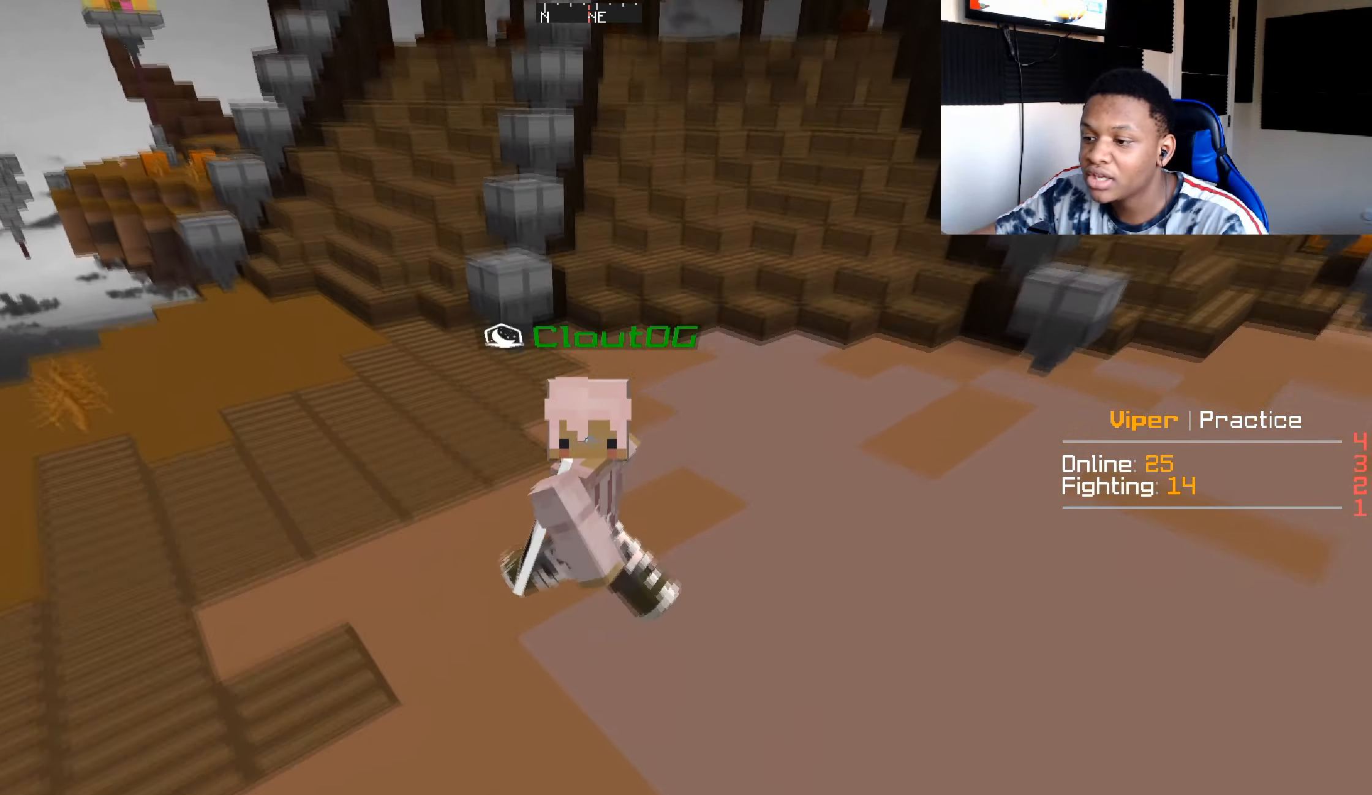
{"keys": ["s"], "mouse": [], "events": []}
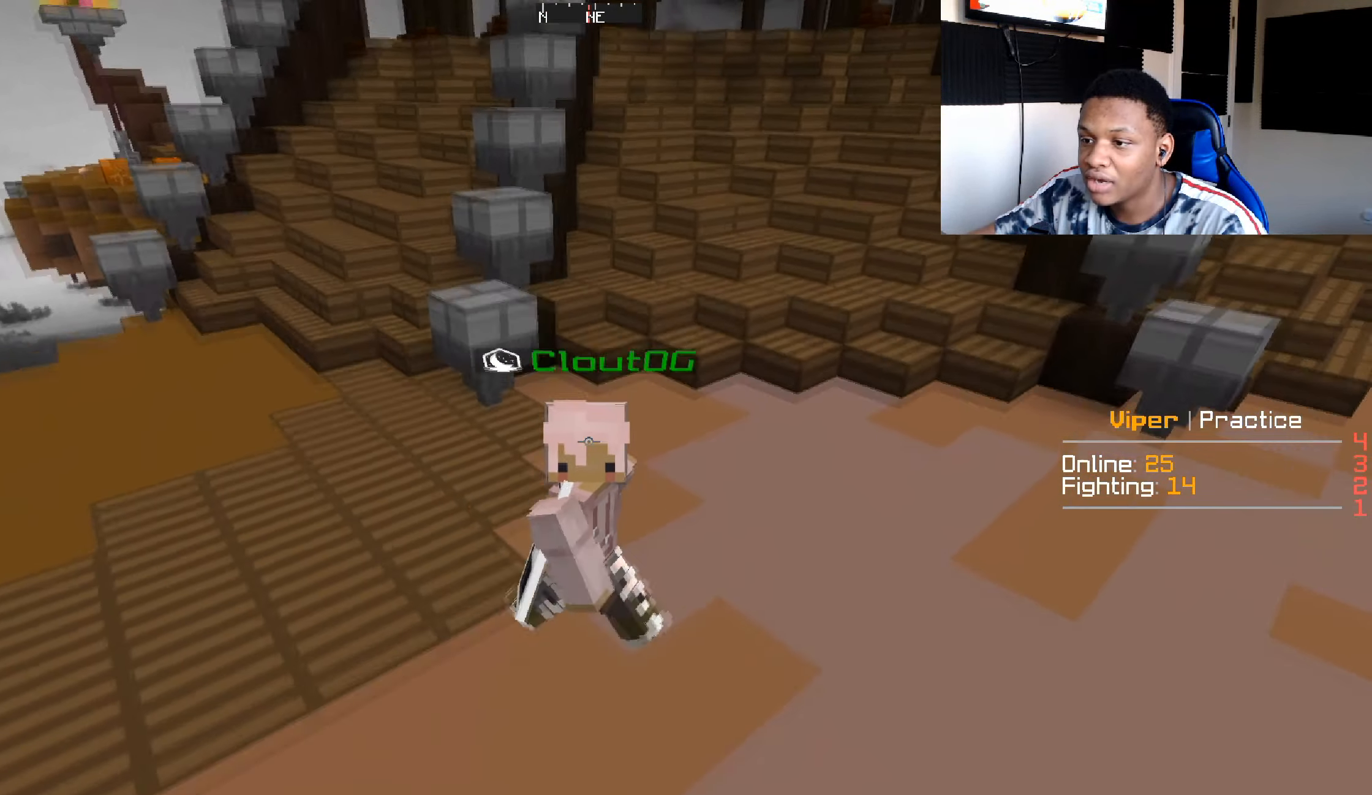
{"keys": ["s"], "mouse": [], "events": []}
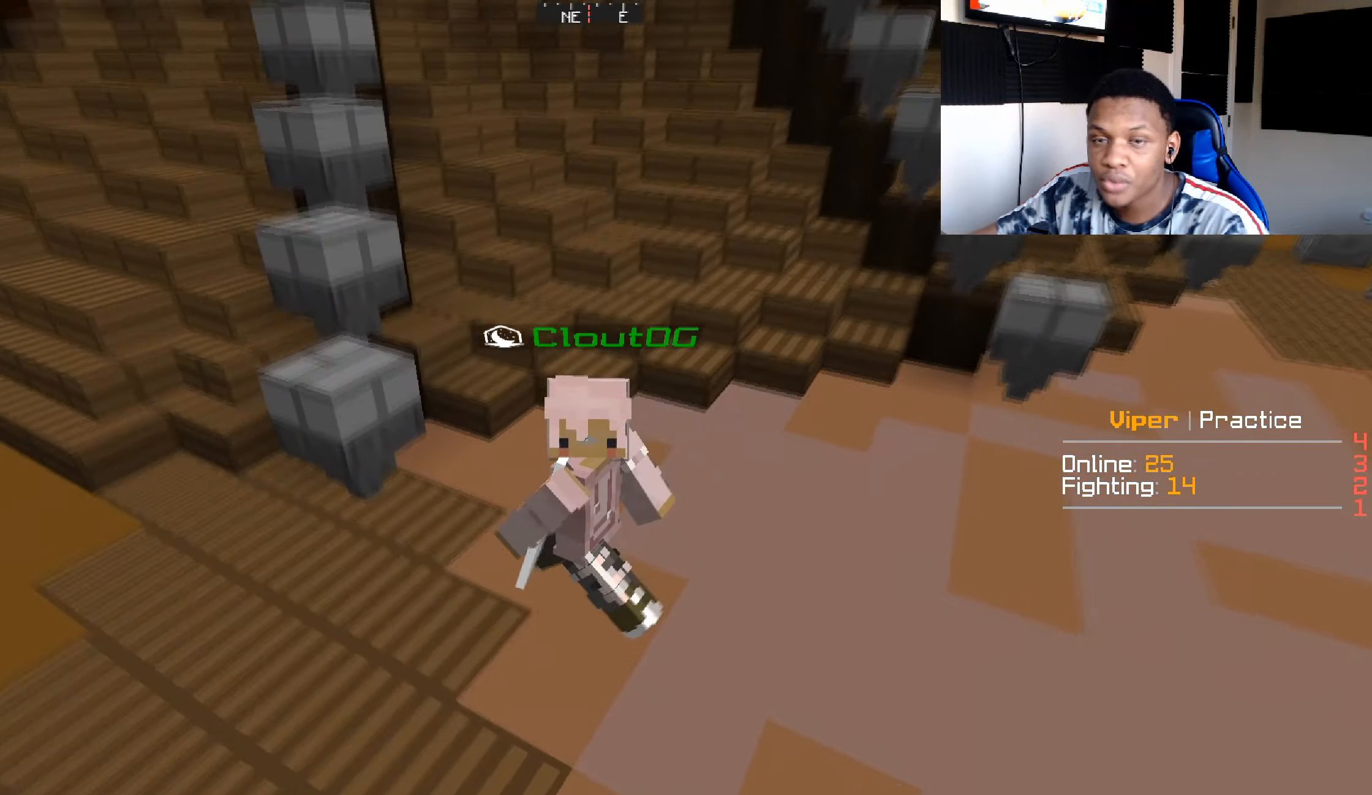
{"keys": ["s"], "mouse": [], "events": []}
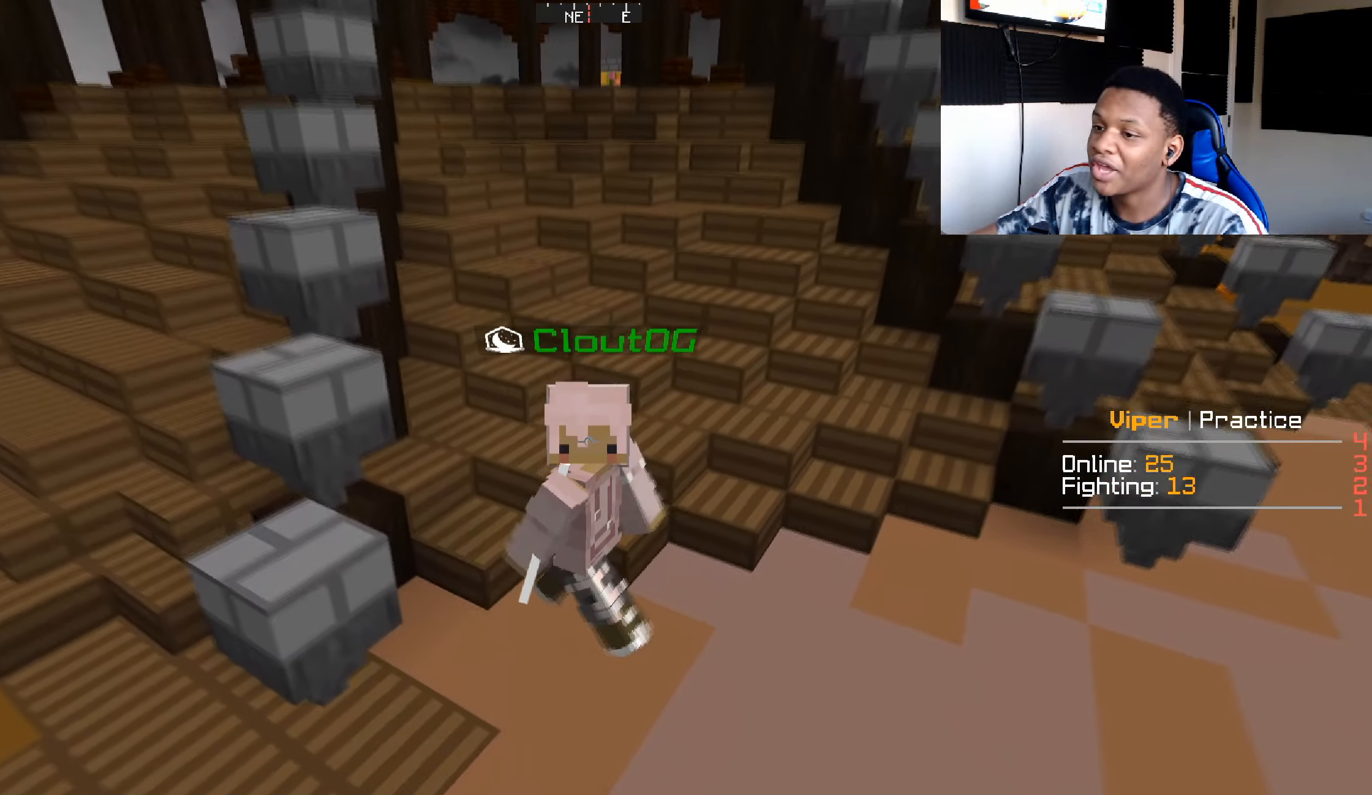
{"keys": ["s"], "mouse": [], "events": []}
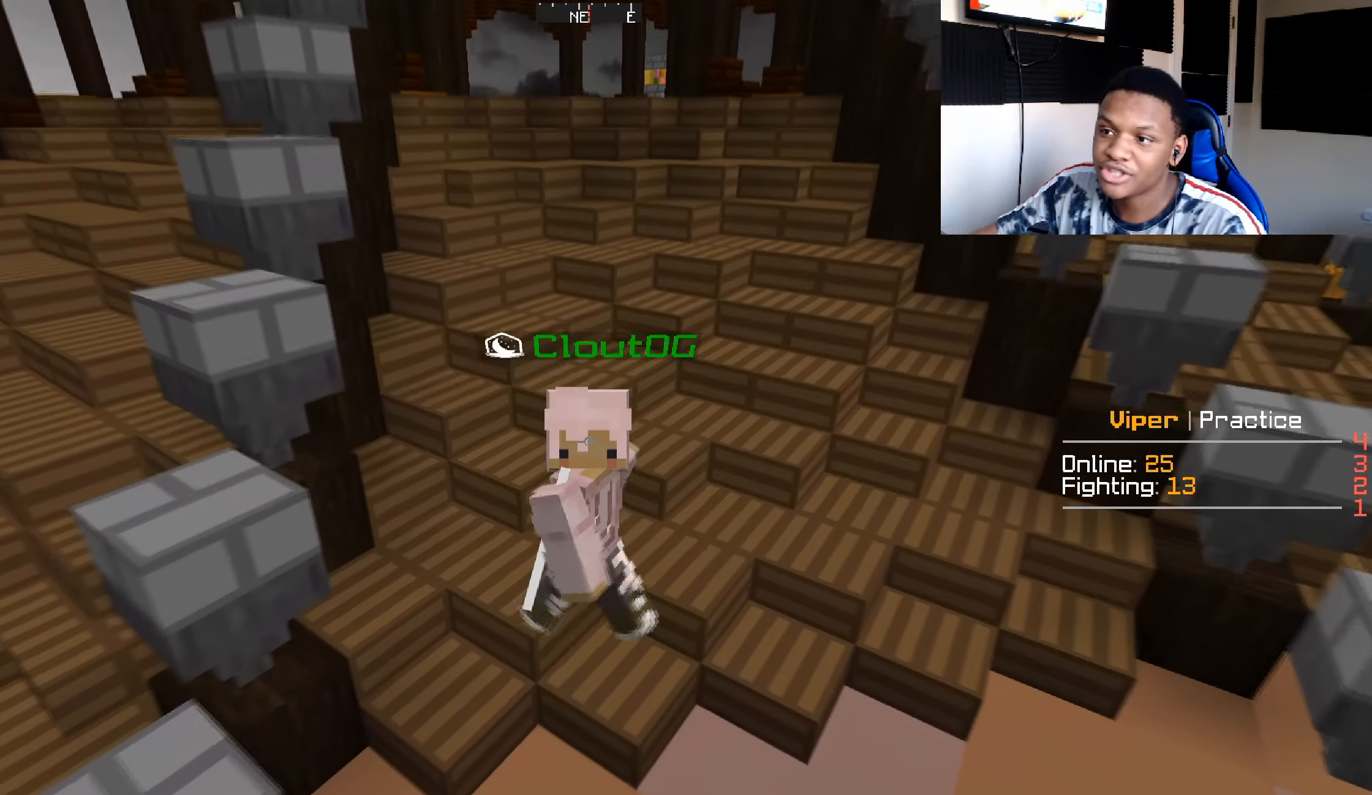
{"keys": ["s"], "mouse": [], "events": []}
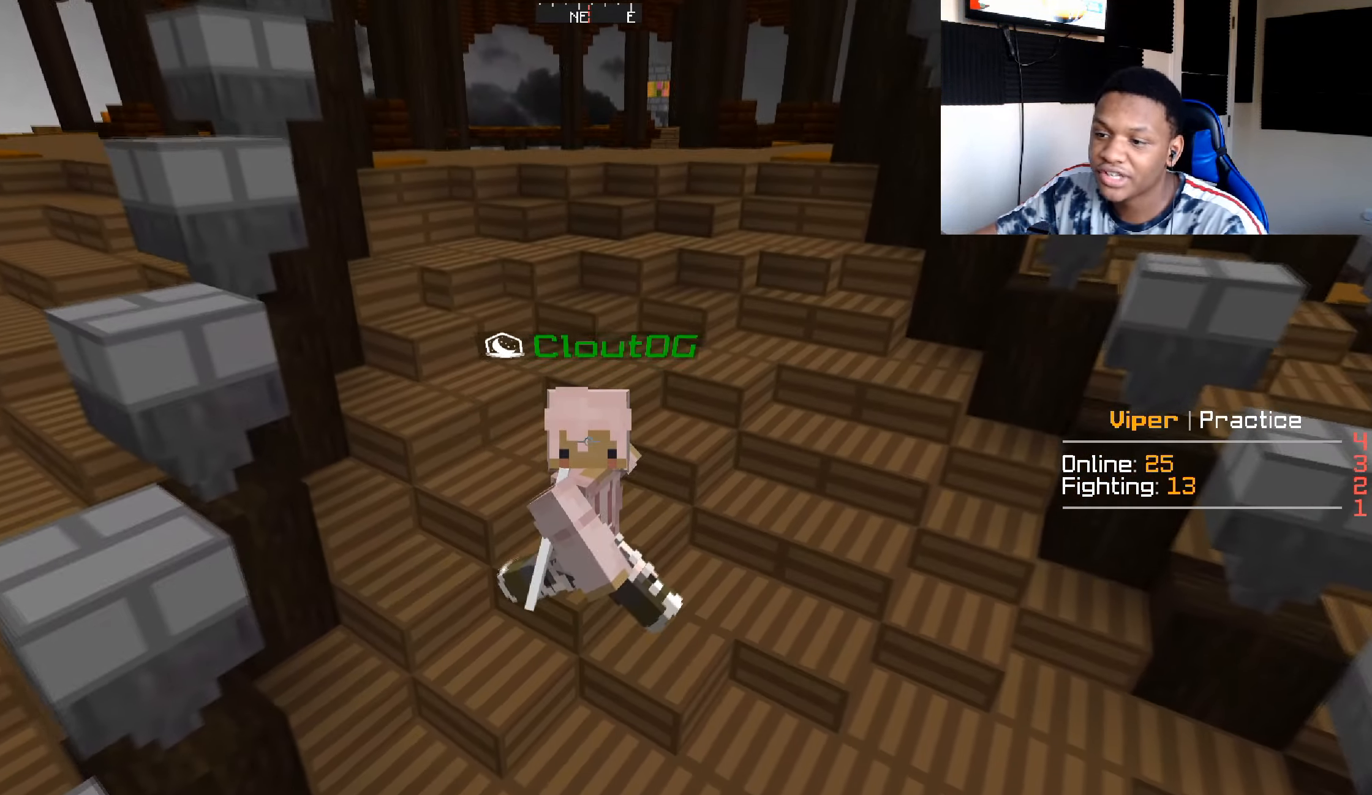
{"keys": ["s"], "mouse": [], "events": []}
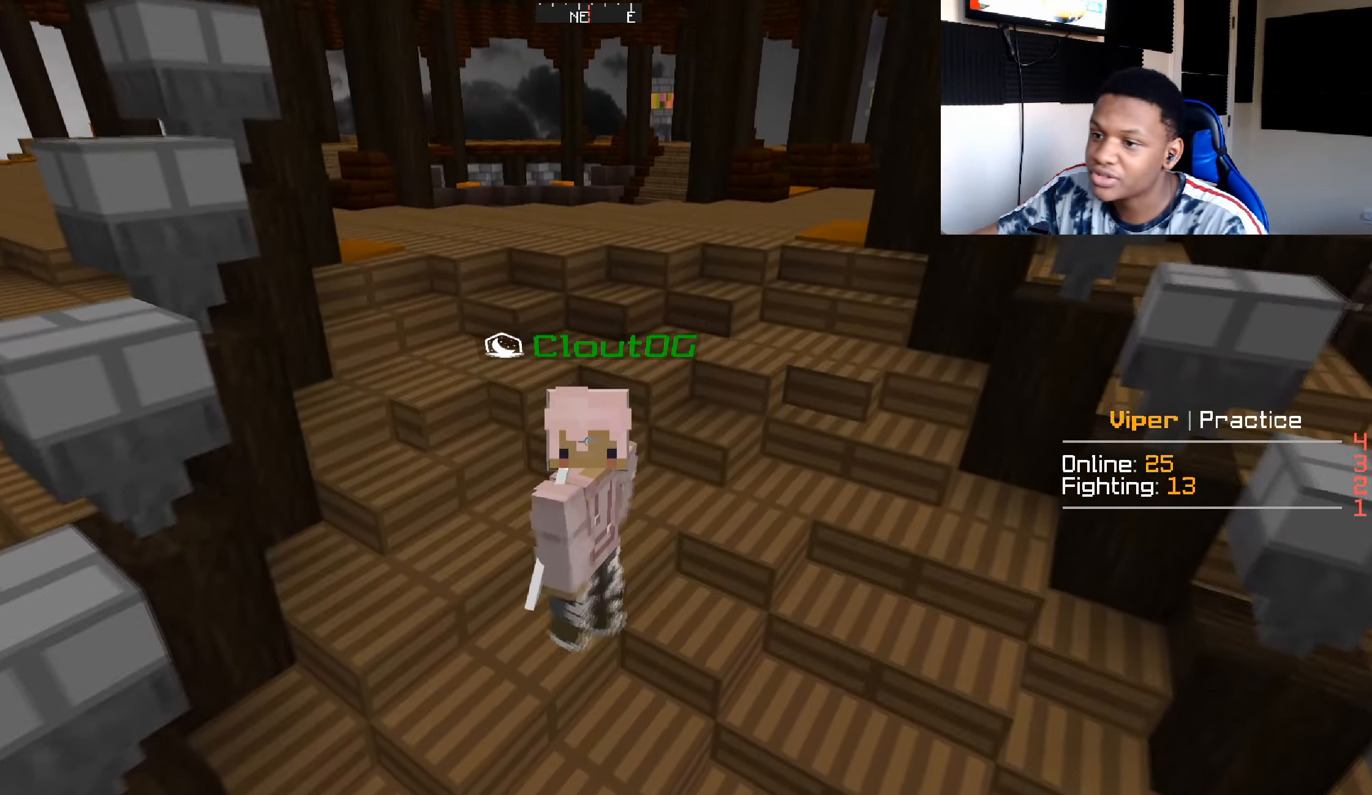
{"keys": ["s"], "mouse": [], "events": []}
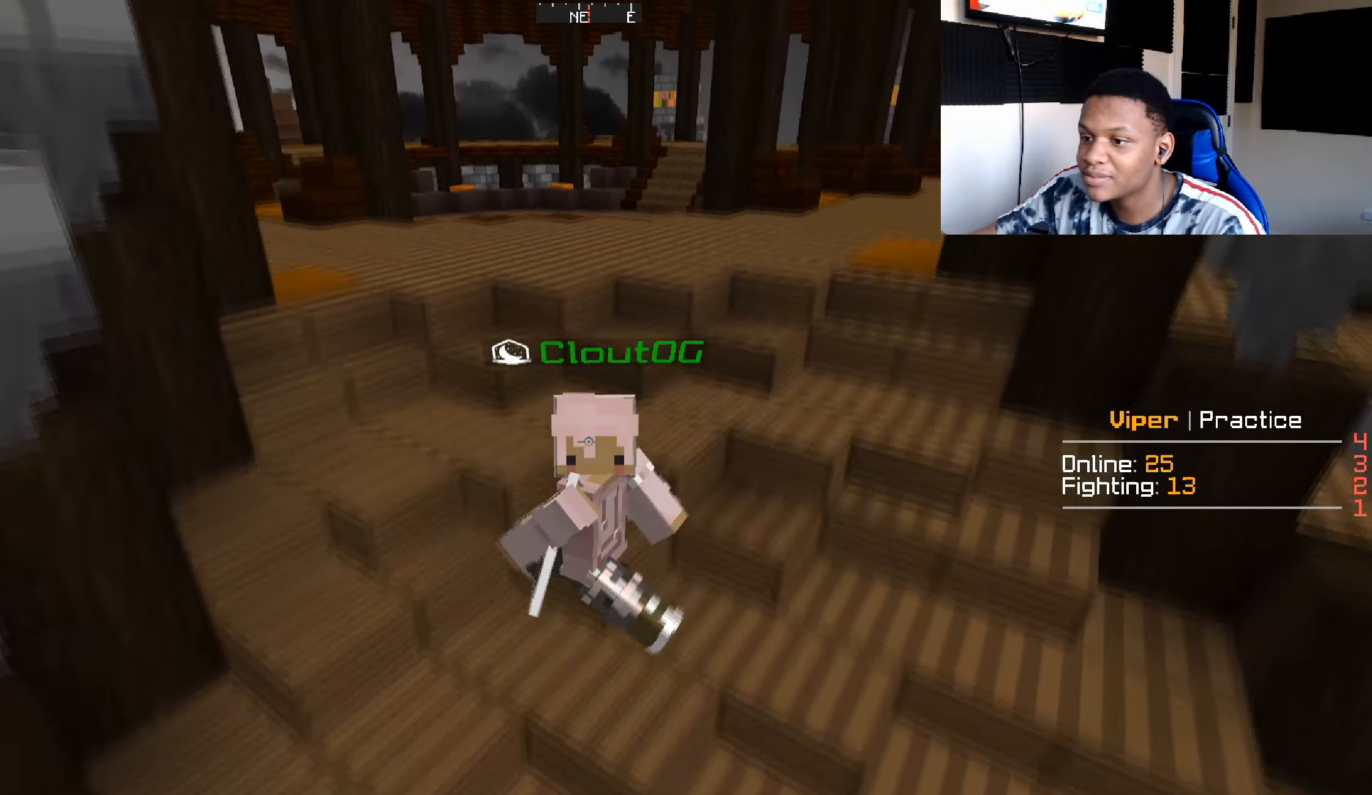
{"keys": ["s"], "mouse": [], "events": []}
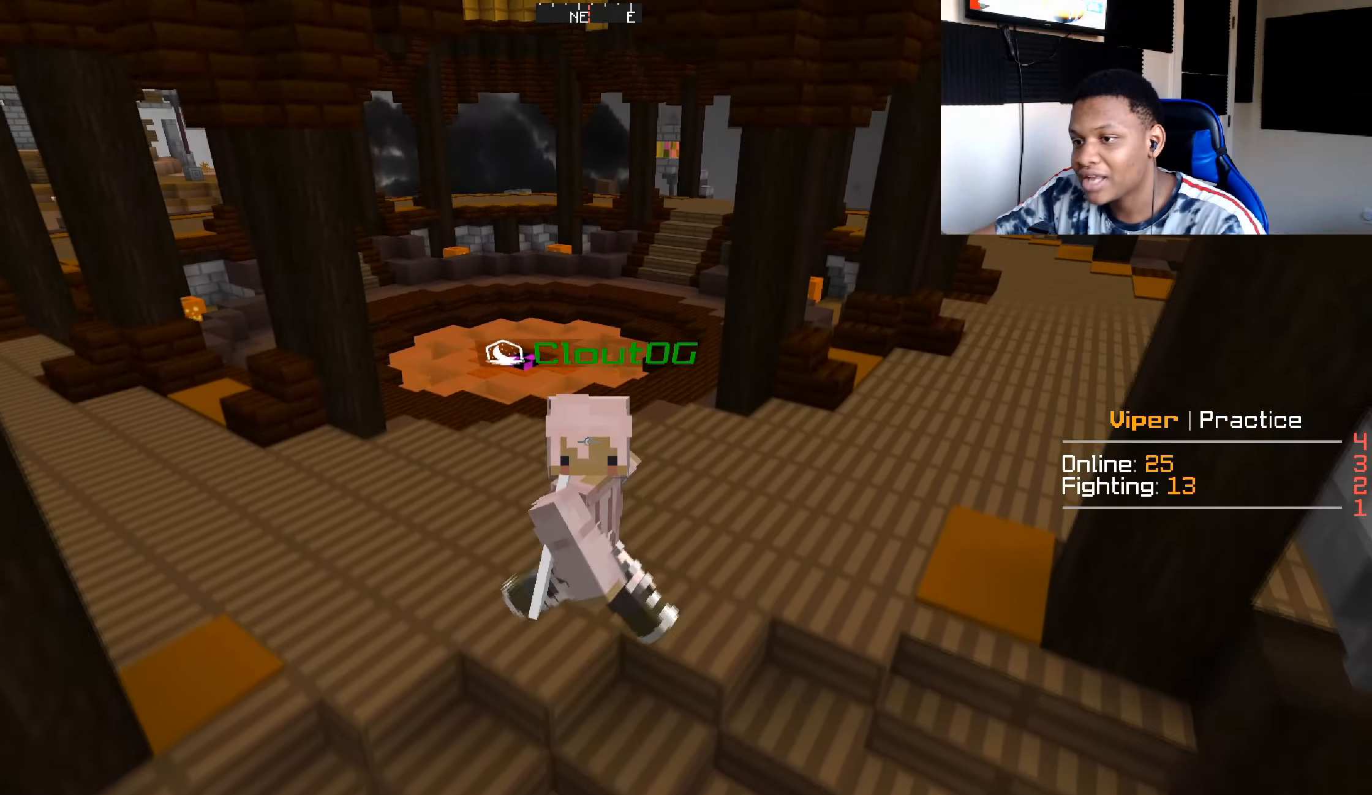
{"keys": ["s"], "mouse": [], "events": []}
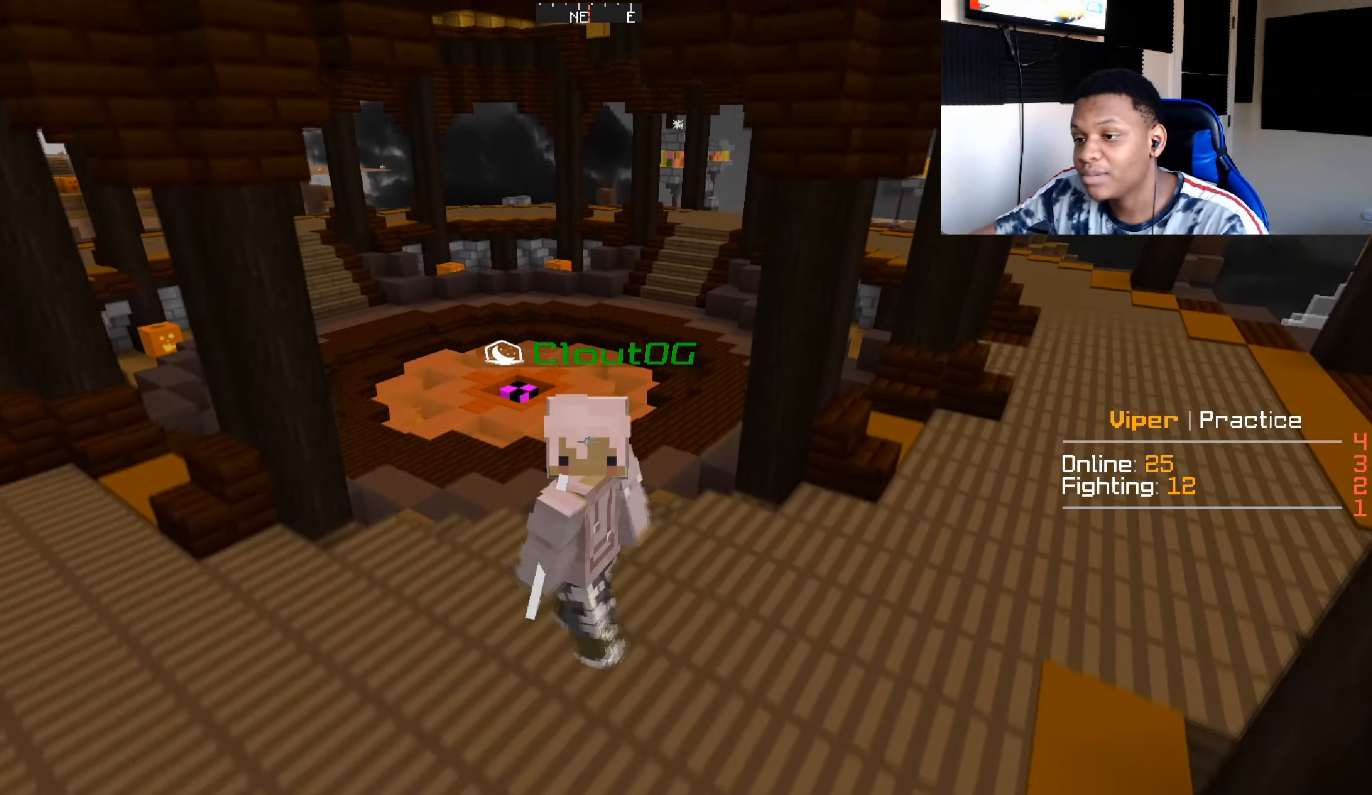
{"keys": ["s"], "mouse": [], "events": []}
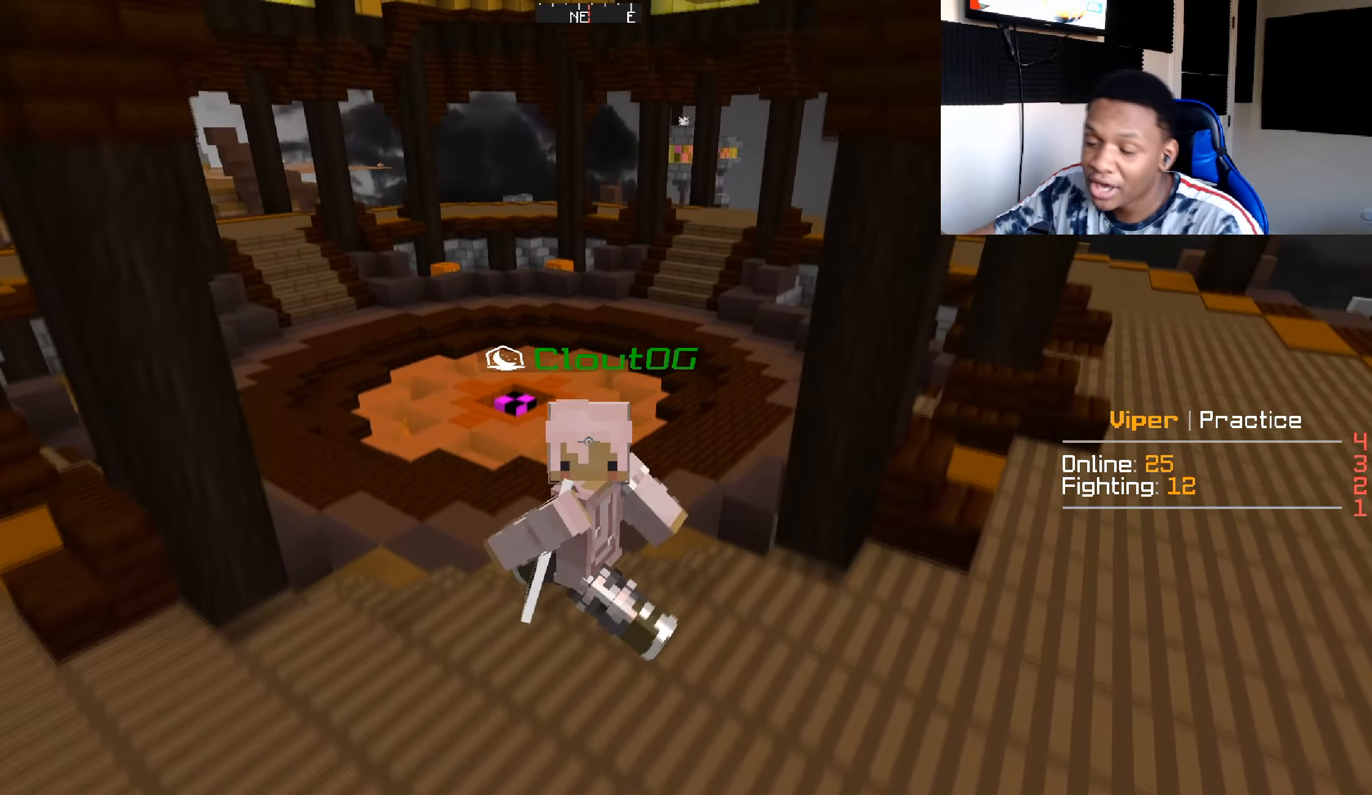
{"keys": ["s"], "mouse": [], "events": []}
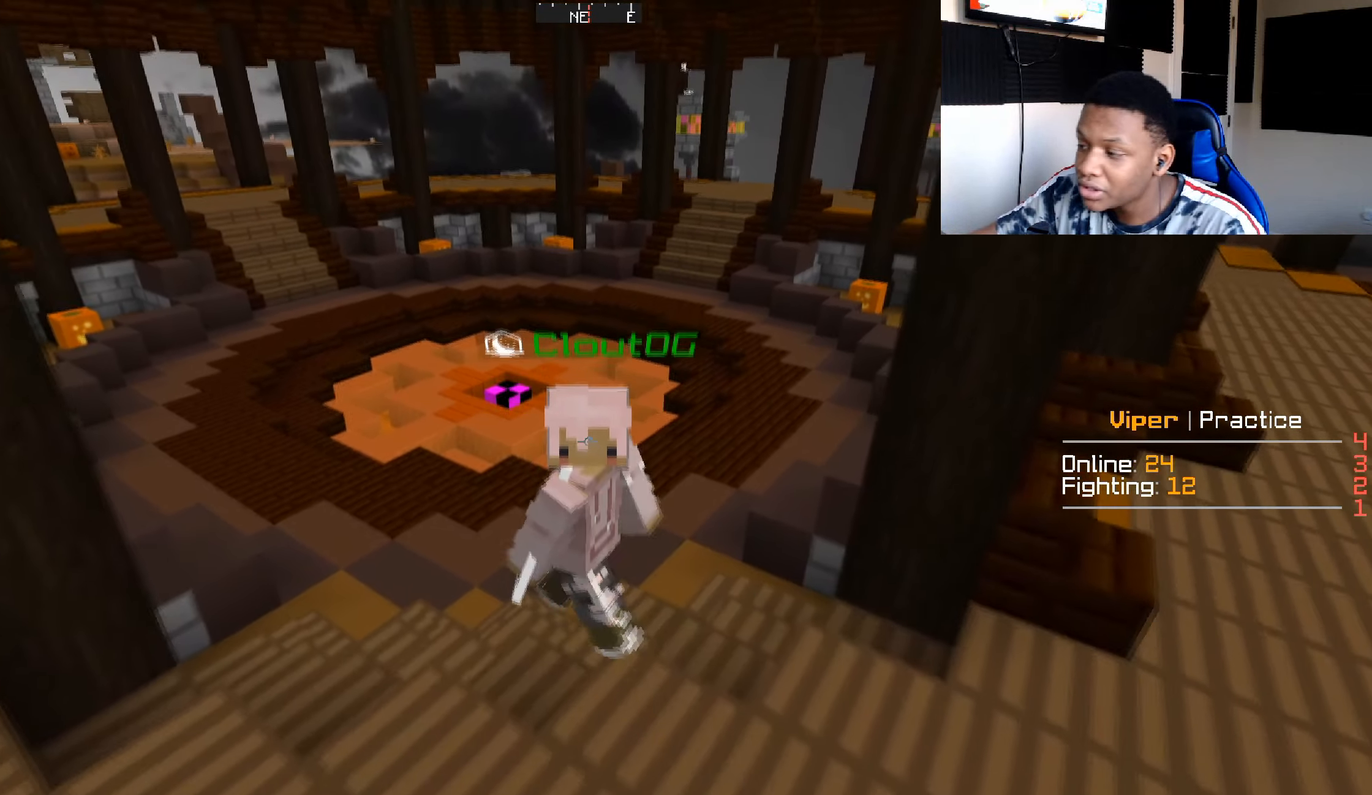
{"keys": ["s"], "mouse": [], "events": []}
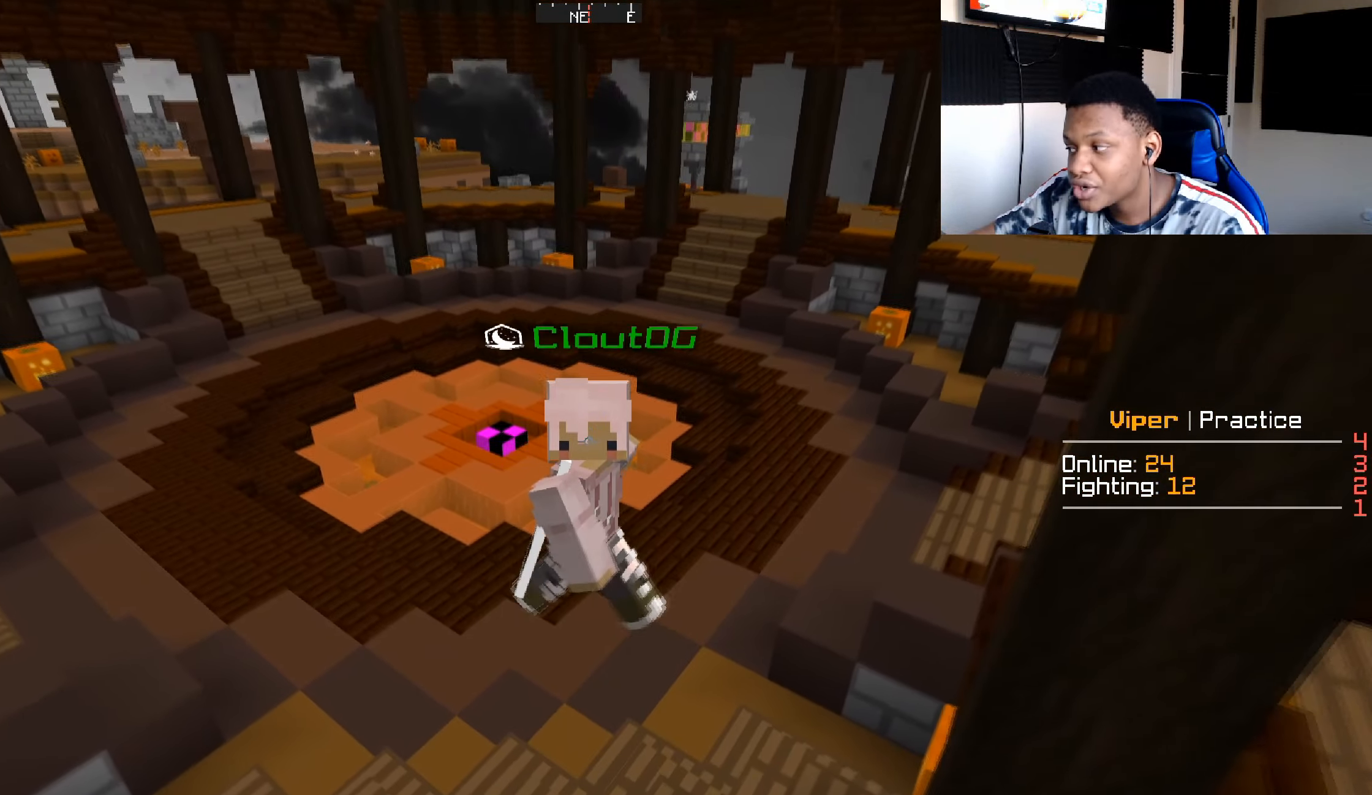
{"keys": ["s"], "mouse": [], "events": []}
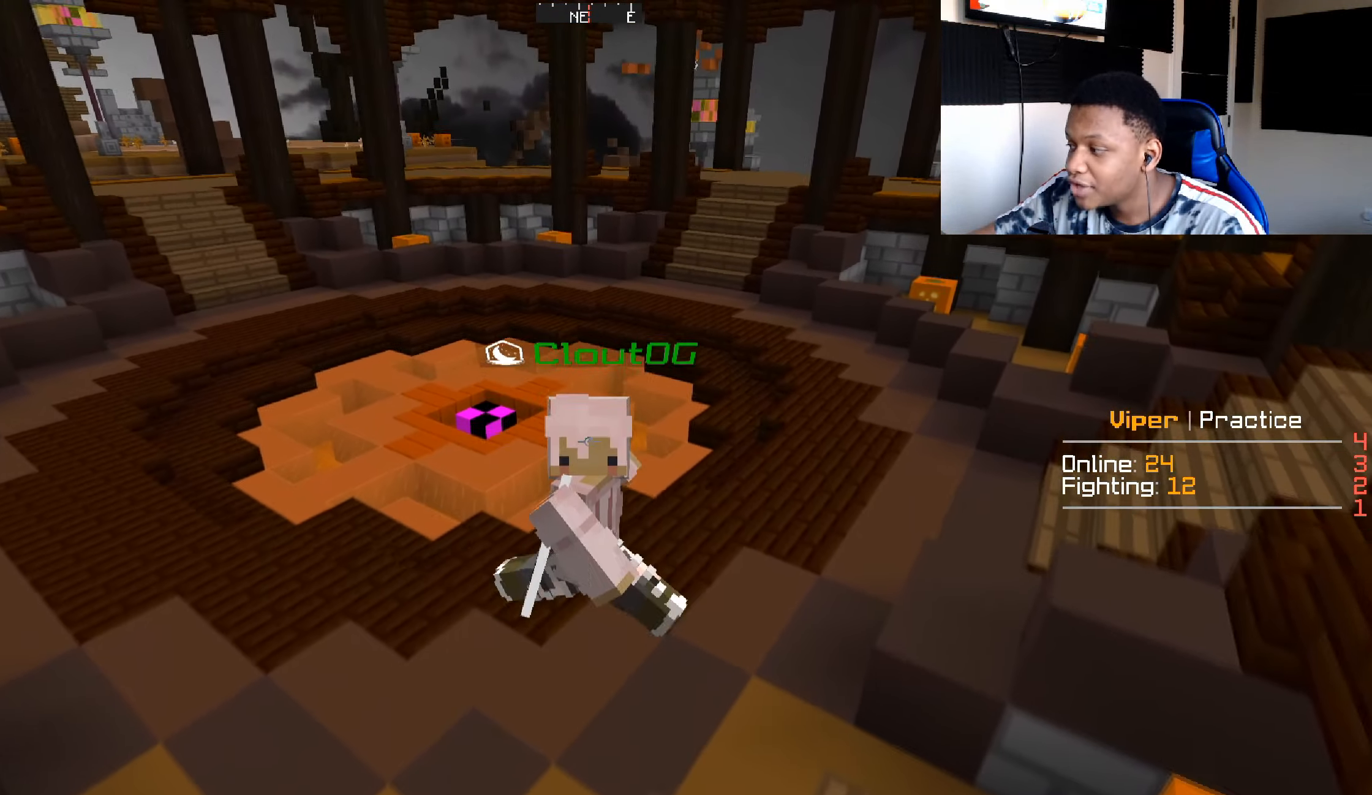
{"keys": ["s"], "mouse": [], "events": []}
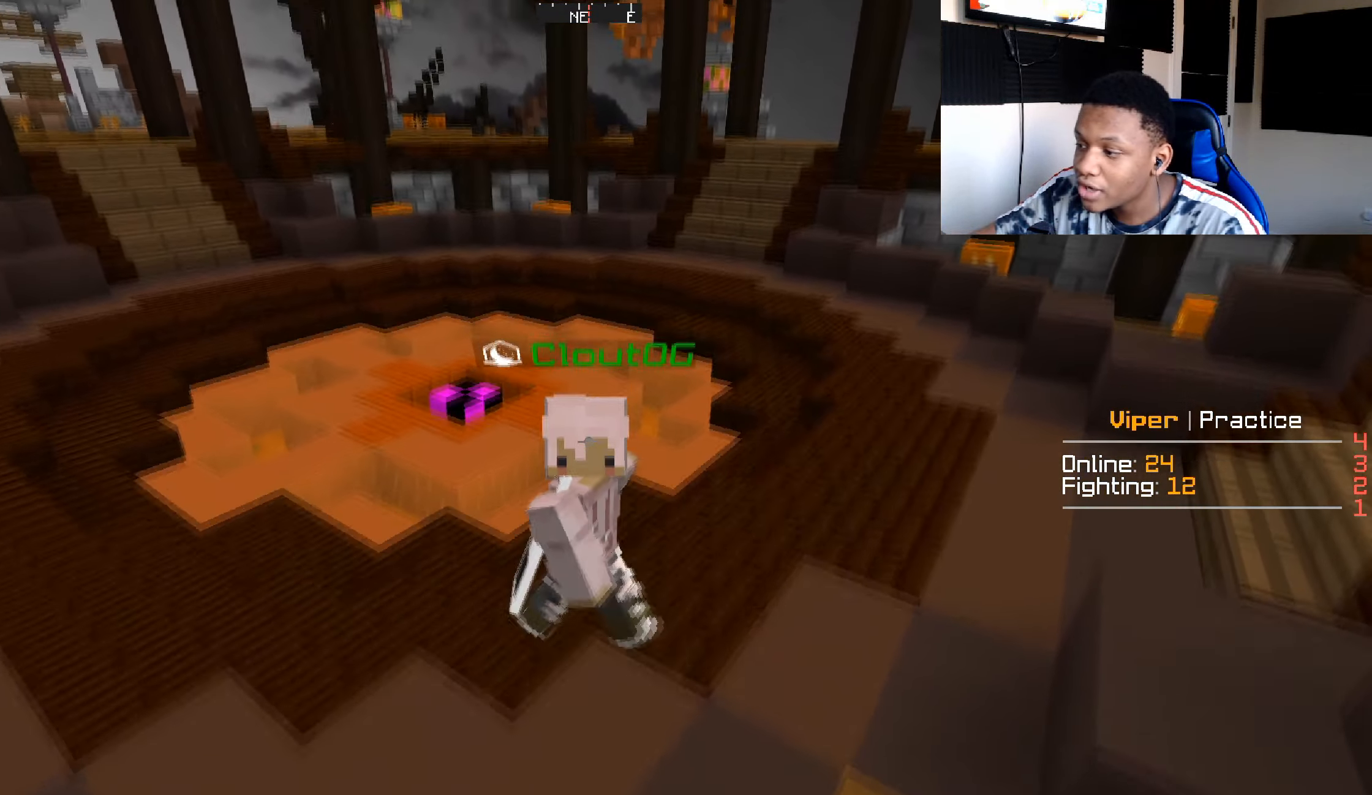
{"keys": ["s"], "mouse": [], "events": []}